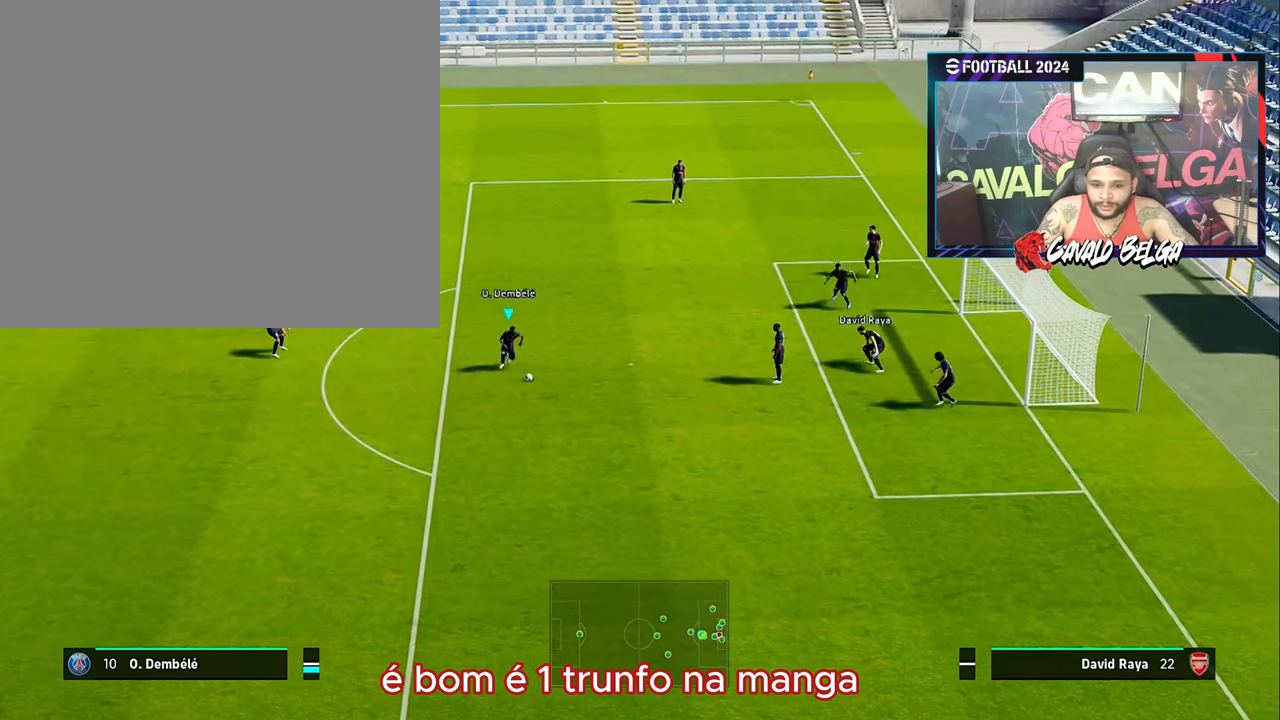
Gameplay with a controller (PlayStation layout); each line is a JSON object with the inputs held at the frame after it. "events" lists button and stick changes between this image and that frame as [ms after this image, input, new state], when the widget could be followed in between.
{"buttons": [], "left_stick": "right", "right_stick": "left", "events": []}
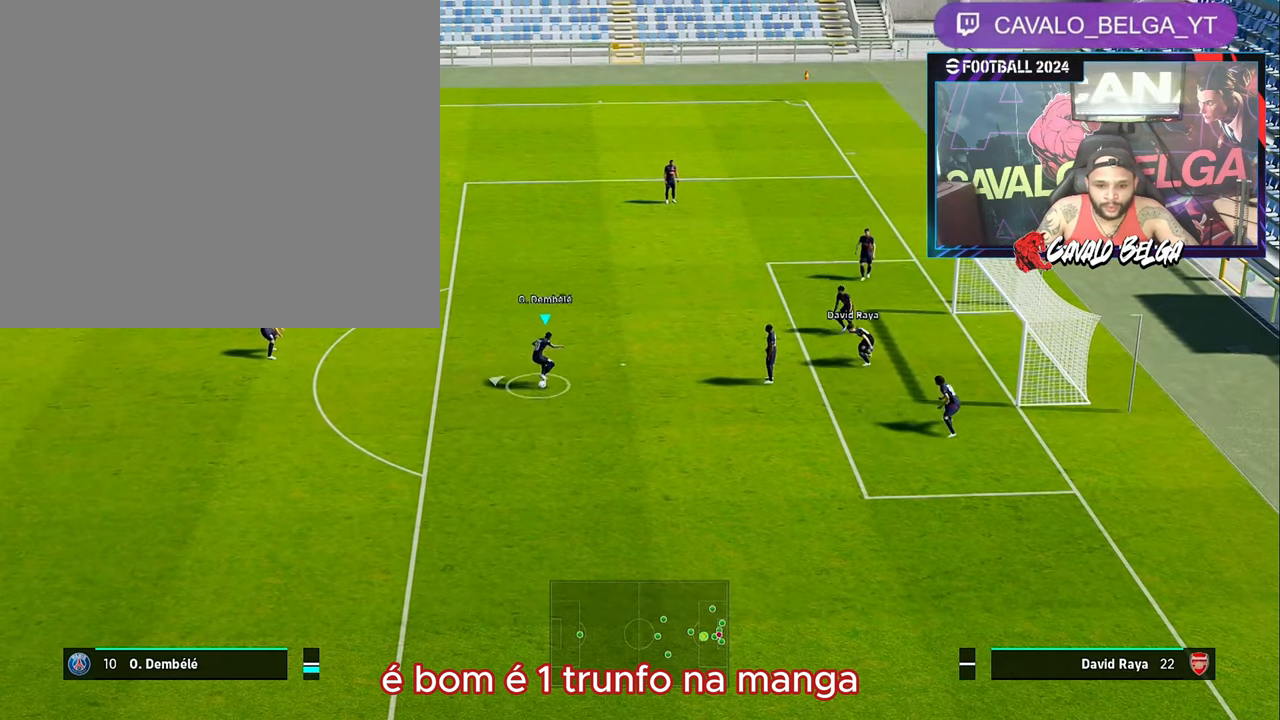
{"buttons": [], "left_stick": "center", "right_stick": "right", "events": [[183, "left_stick", "center"], [283, "right_stick", "center"], [433, "right_stick", "right"]]}
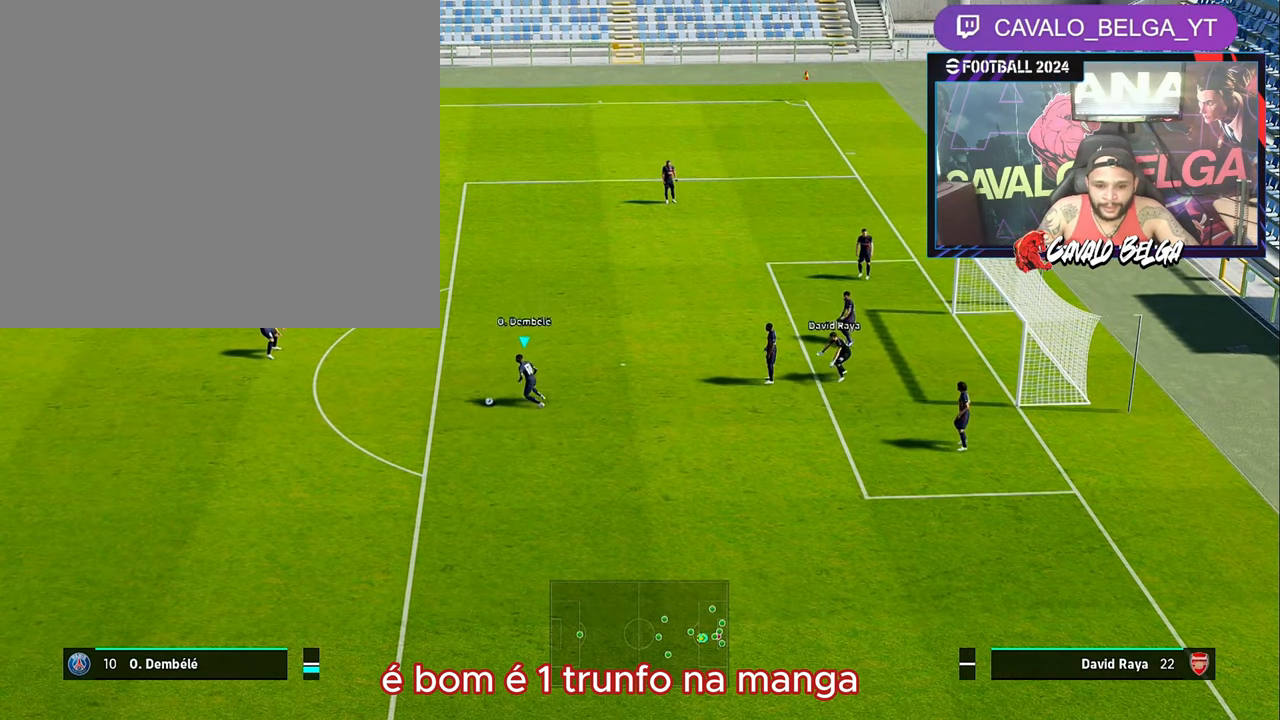
{"buttons": [], "left_stick": "left", "right_stick": "down-right", "events": [[50, "left_stick", "left"], [316, "right_stick", "down-right"]]}
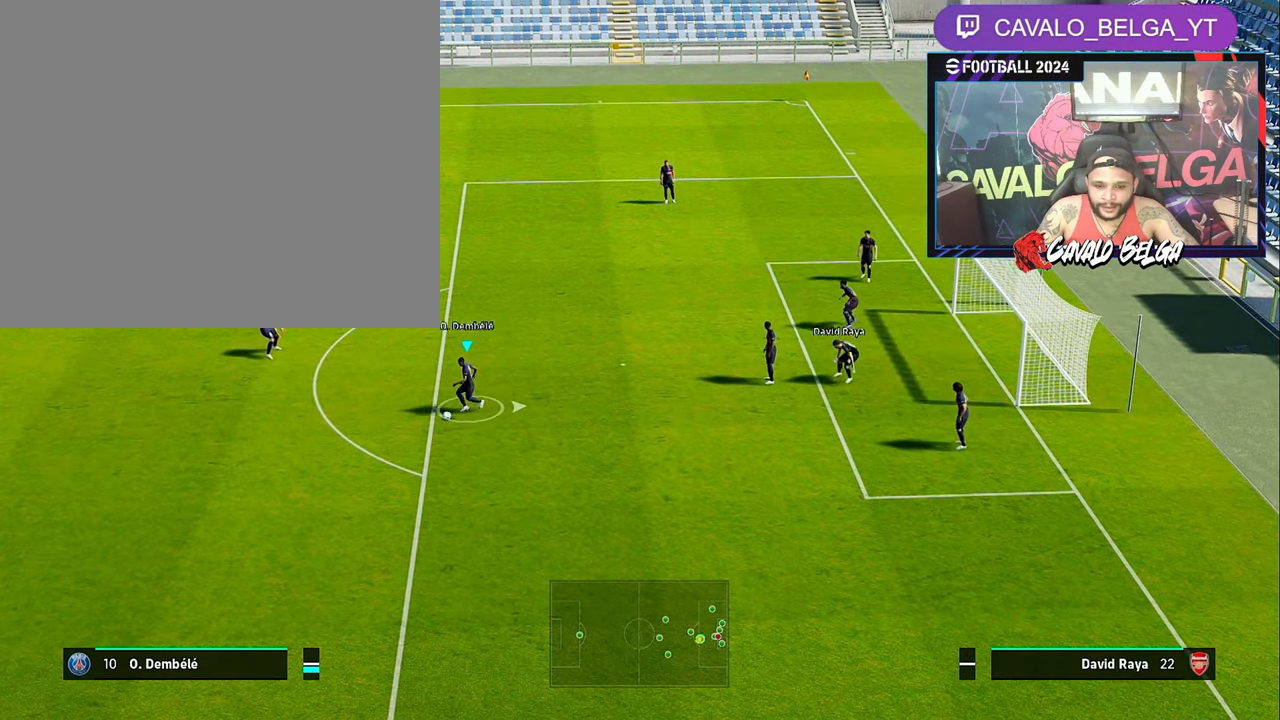
{"buttons": [], "left_stick": "left", "right_stick": "center", "events": [[483, "right_stick", "center"]]}
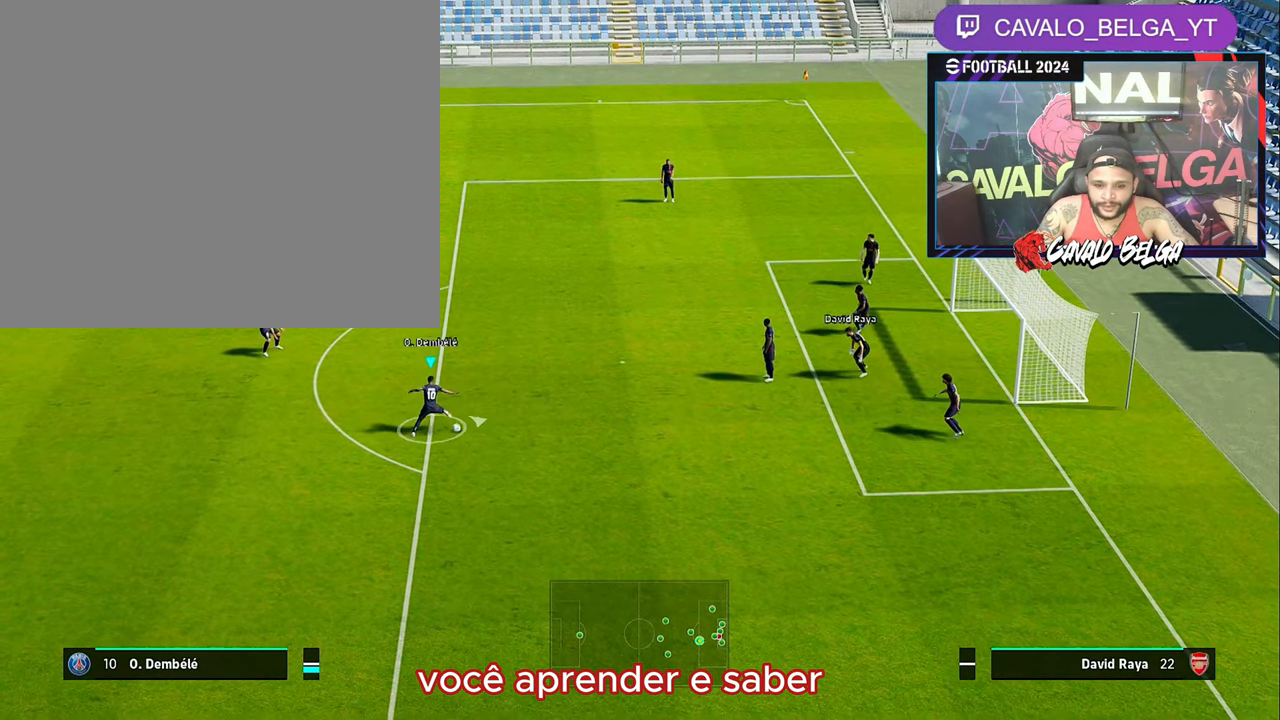
{"buttons": [], "left_stick": "right", "right_stick": "left", "events": [[16, "left_stick", "center"], [83, "right_stick", "left"], [250, "left_stick", "right"]]}
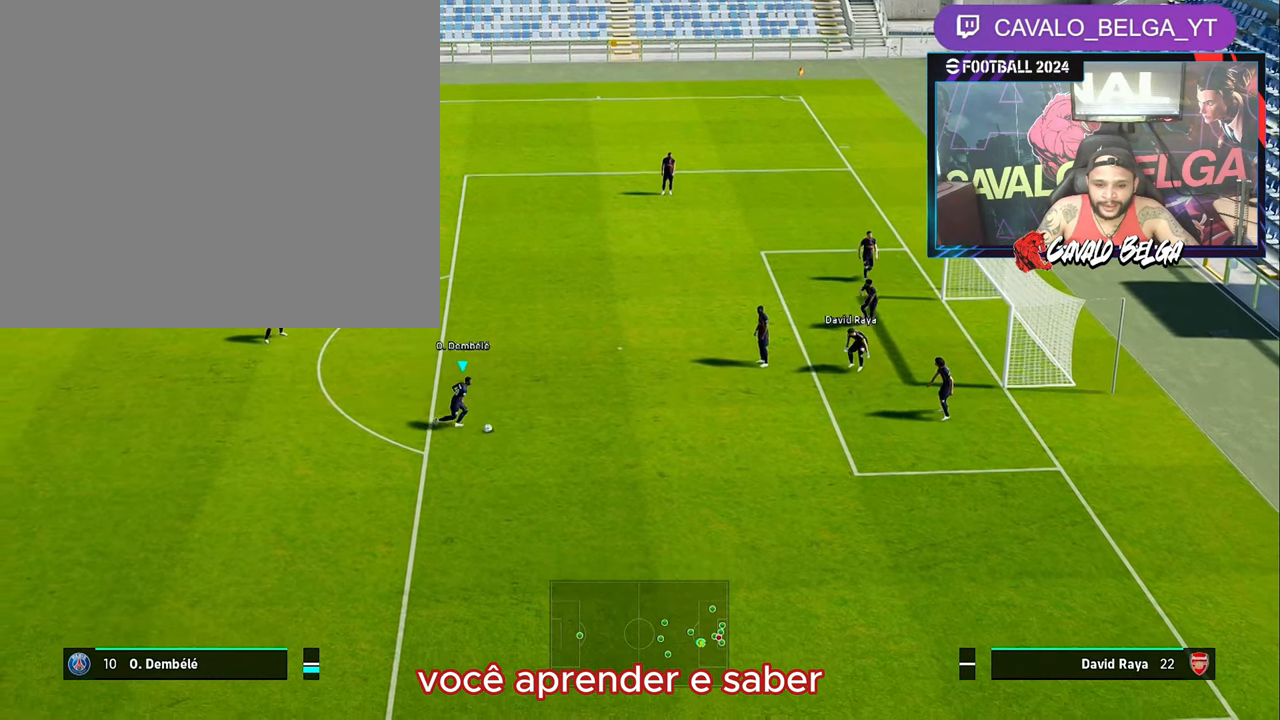
{"buttons": [], "left_stick": "right", "right_stick": "left", "events": []}
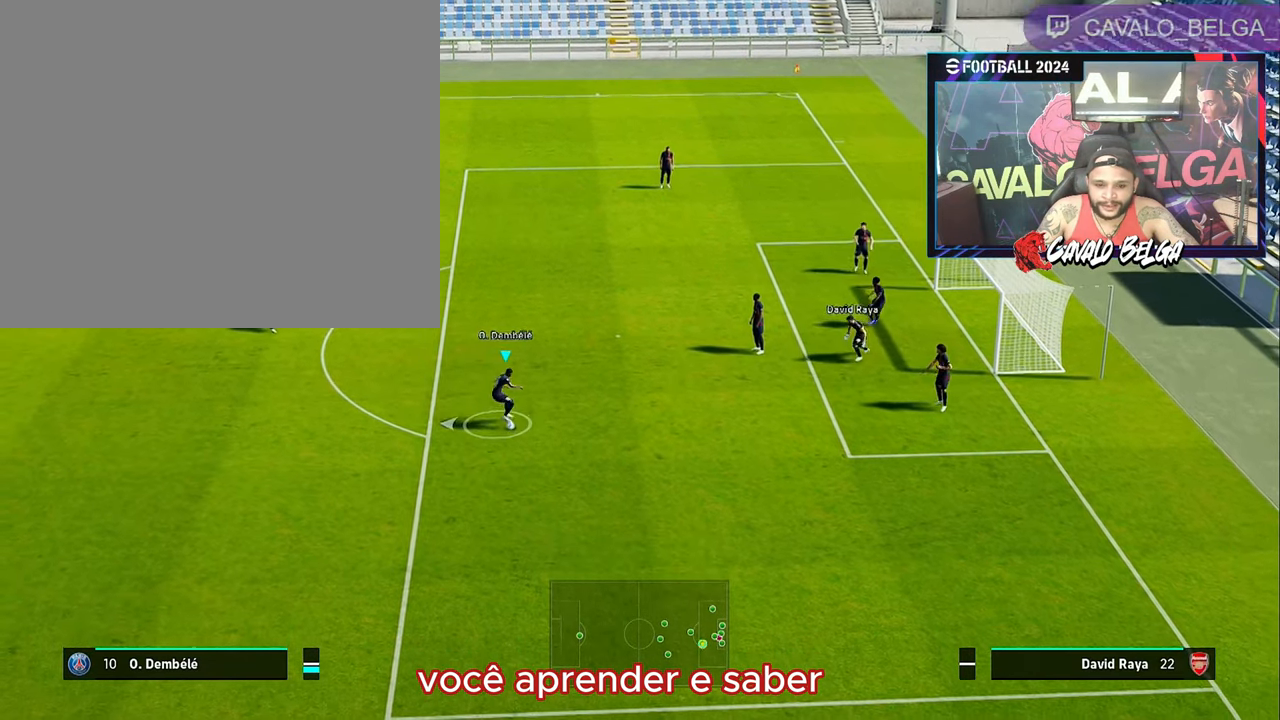
{"buttons": [], "left_stick": "center", "right_stick": "center", "events": [[333, "left_stick", "center"], [383, "right_stick", "center"]]}
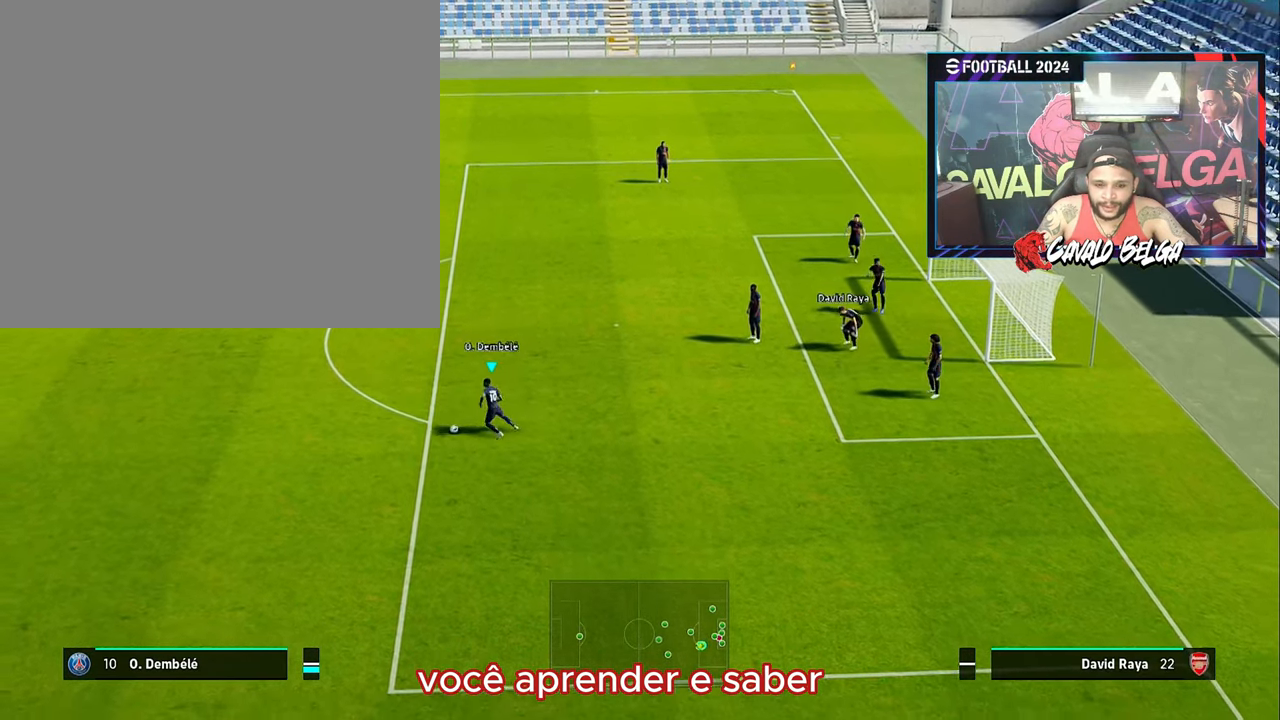
{"buttons": [], "left_stick": "left", "right_stick": "right", "events": [[33, "right_stick", "right"], [100, "left_stick", "left"]]}
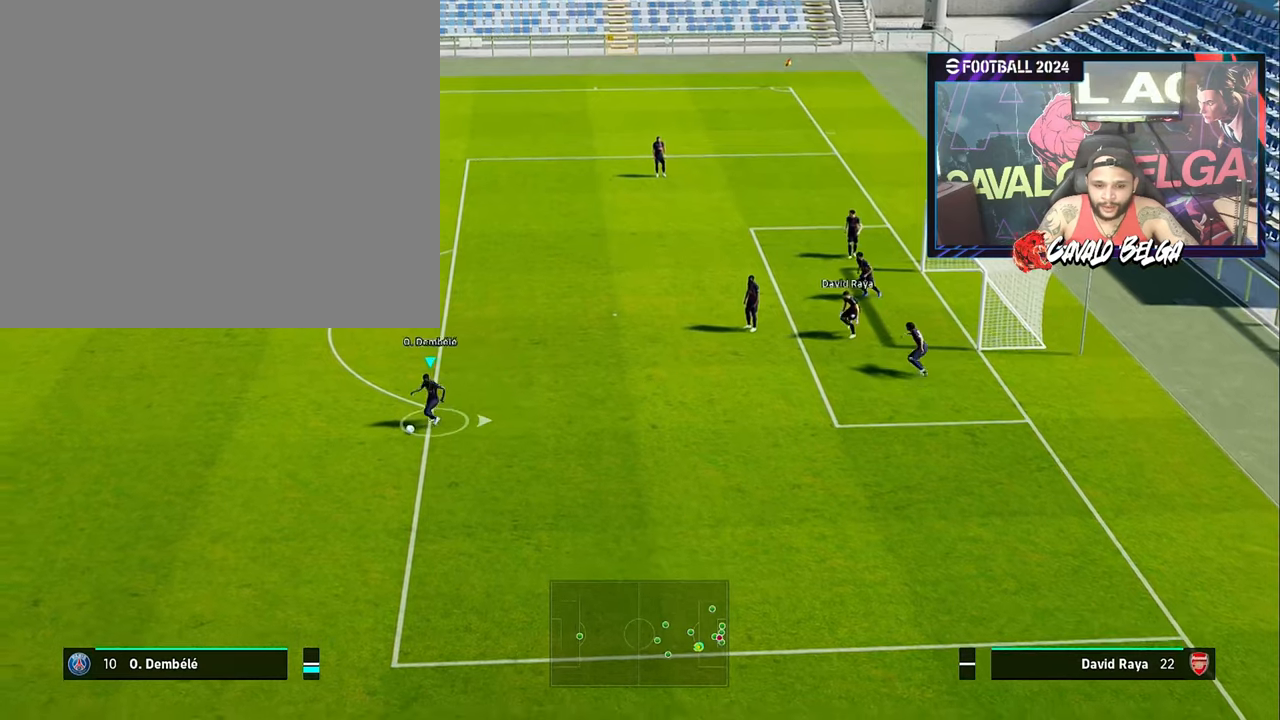
{"buttons": [], "left_stick": "left", "right_stick": "right", "events": []}
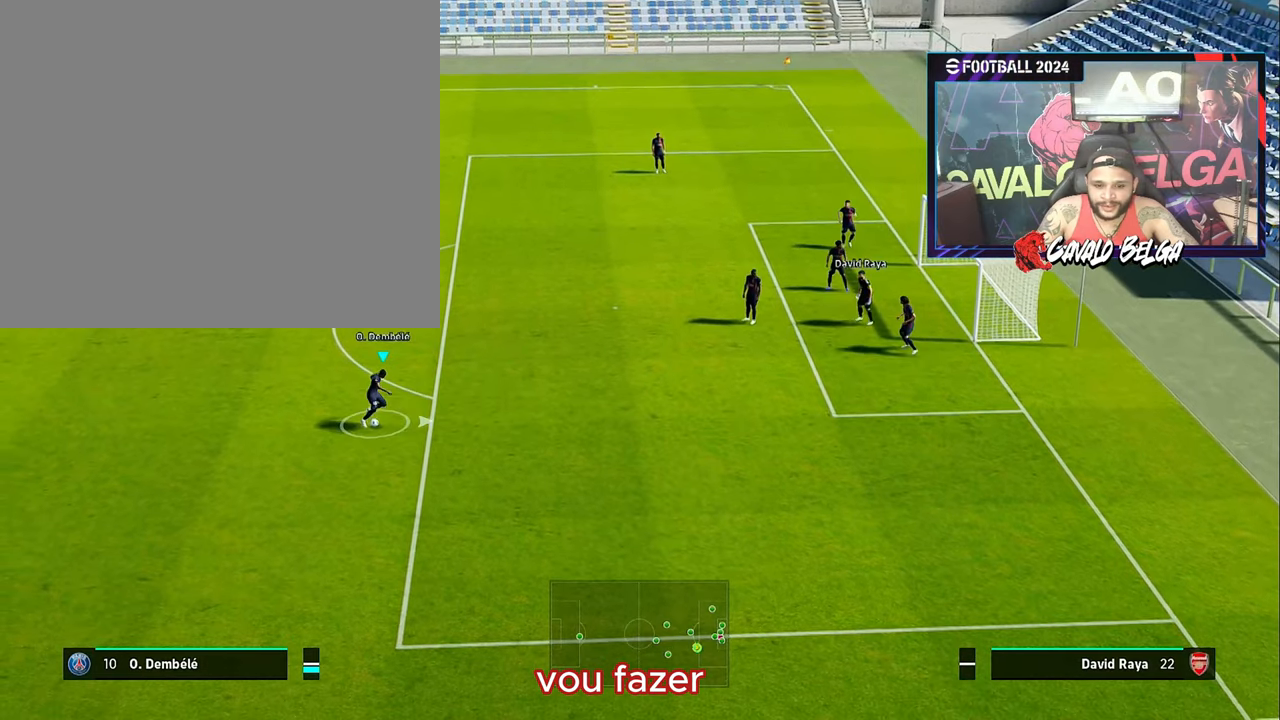
{"buttons": [], "left_stick": "right", "right_stick": "left", "events": [[83, "left_stick", "center"], [100, "right_stick", "center"], [333, "right_stick", "left"], [383, "left_stick", "right"]]}
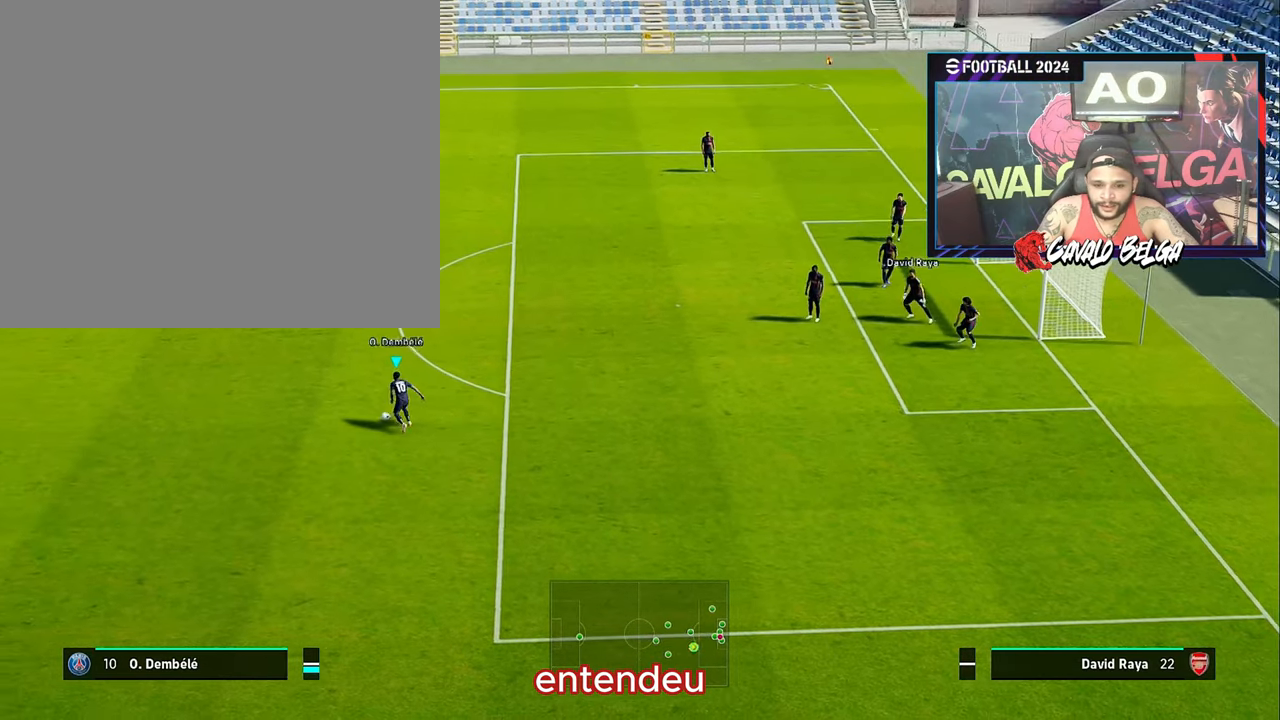
{"buttons": [], "left_stick": "right", "right_stick": "left", "events": []}
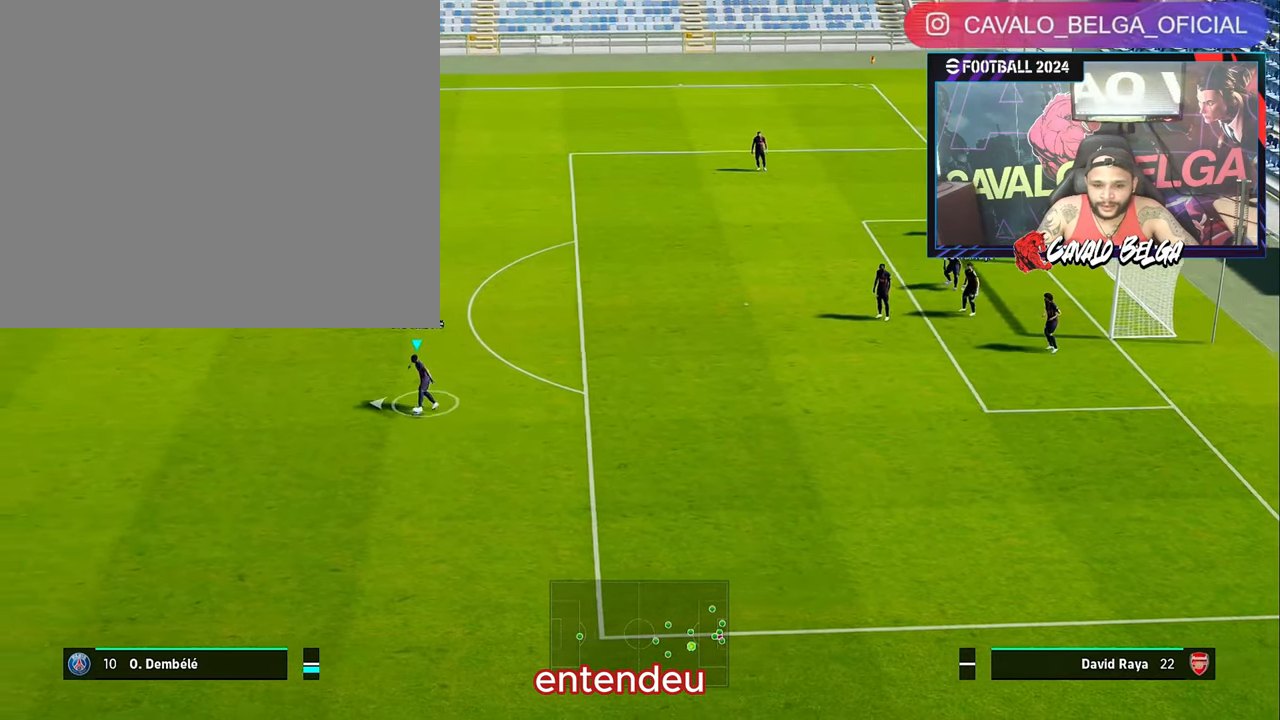
{"buttons": [], "left_stick": "up-right", "right_stick": "center", "events": [[217, "right_stick", "center"], [233, "left_stick", "center"], [483, "left_stick", "up-right"]]}
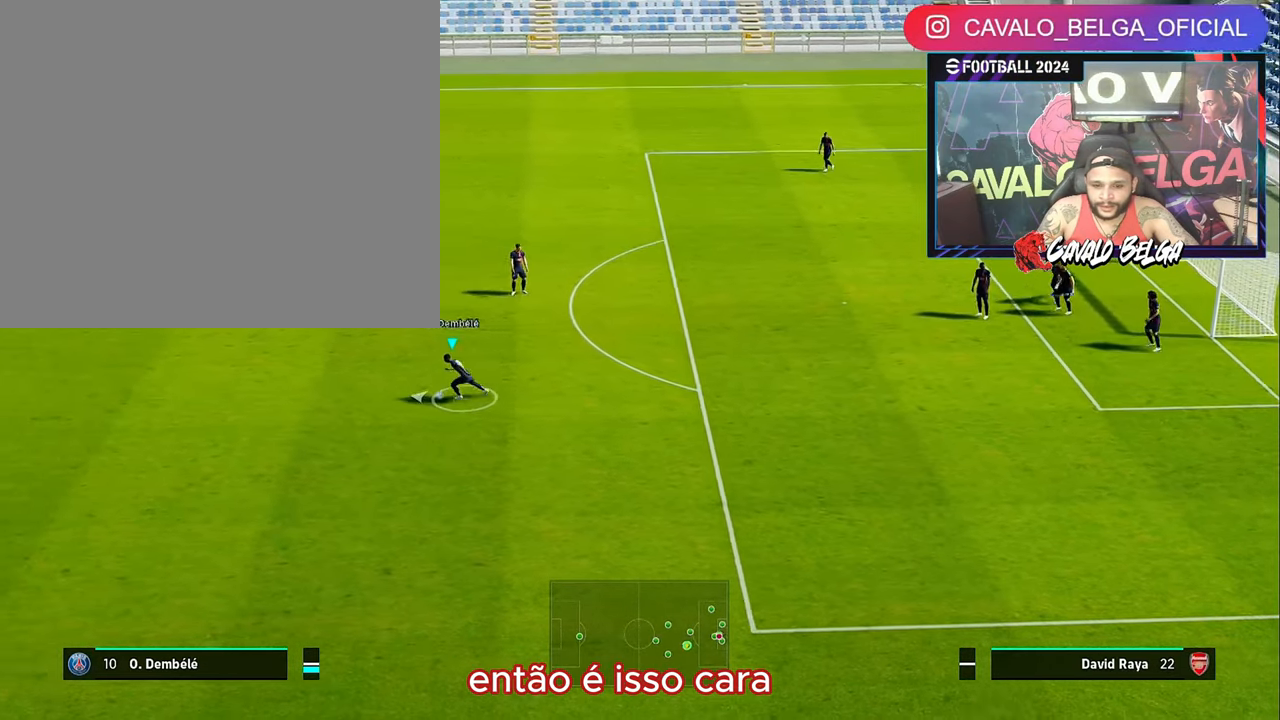
{"buttons": [], "left_stick": "up-right", "right_stick": "center", "events": []}
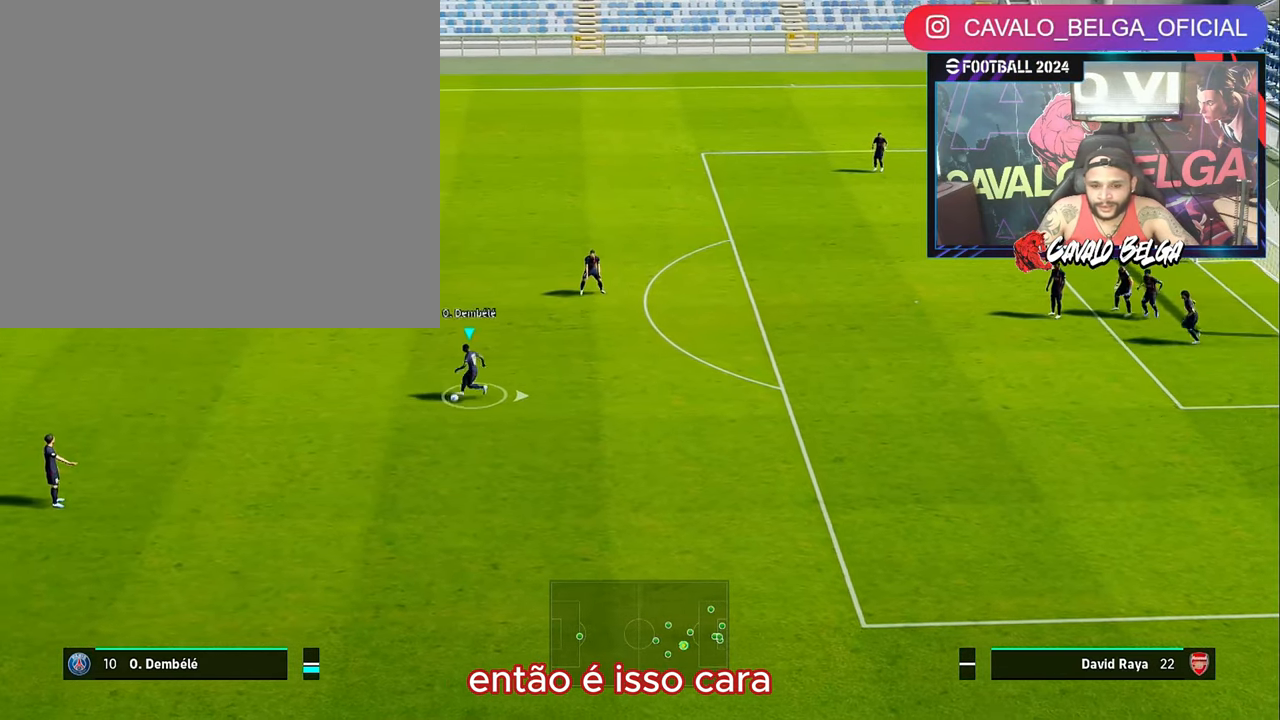
{"buttons": [], "left_stick": "center", "right_stick": "up-left", "events": [[283, "left_stick", "center"], [333, "right_stick", "up-left"]]}
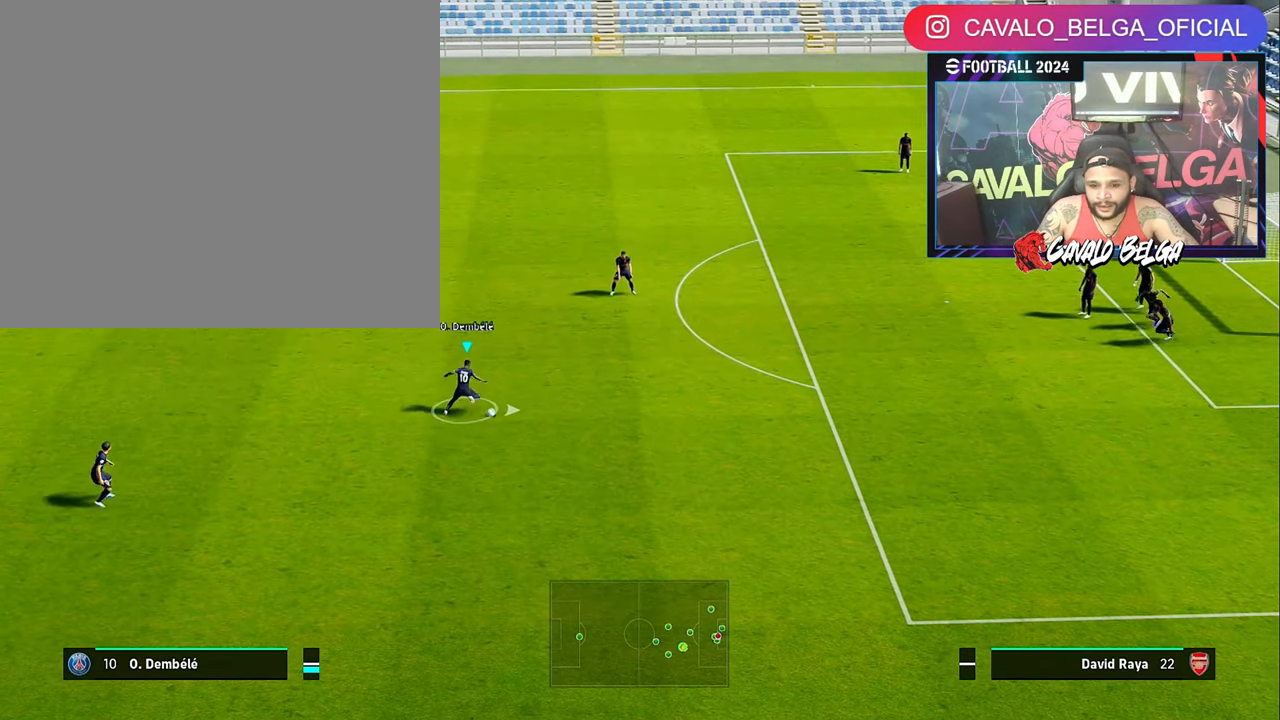
{"buttons": [], "left_stick": "up-right", "right_stick": "up-left", "events": [[67, "left_stick", "up"], [317, "left_stick", "up-right"]]}
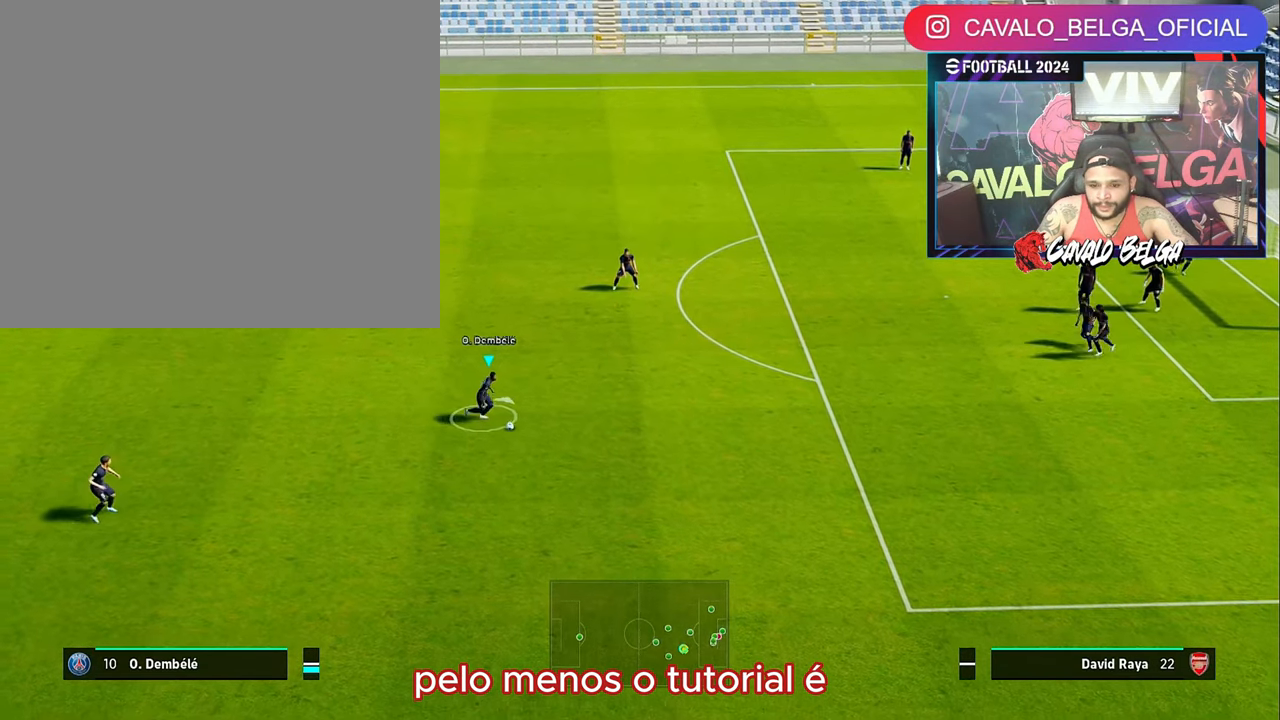
{"buttons": [], "left_stick": "center", "right_stick": "left", "events": [[233, "right_stick", "center"], [267, "left_stick", "center"], [433, "right_stick", "left"]]}
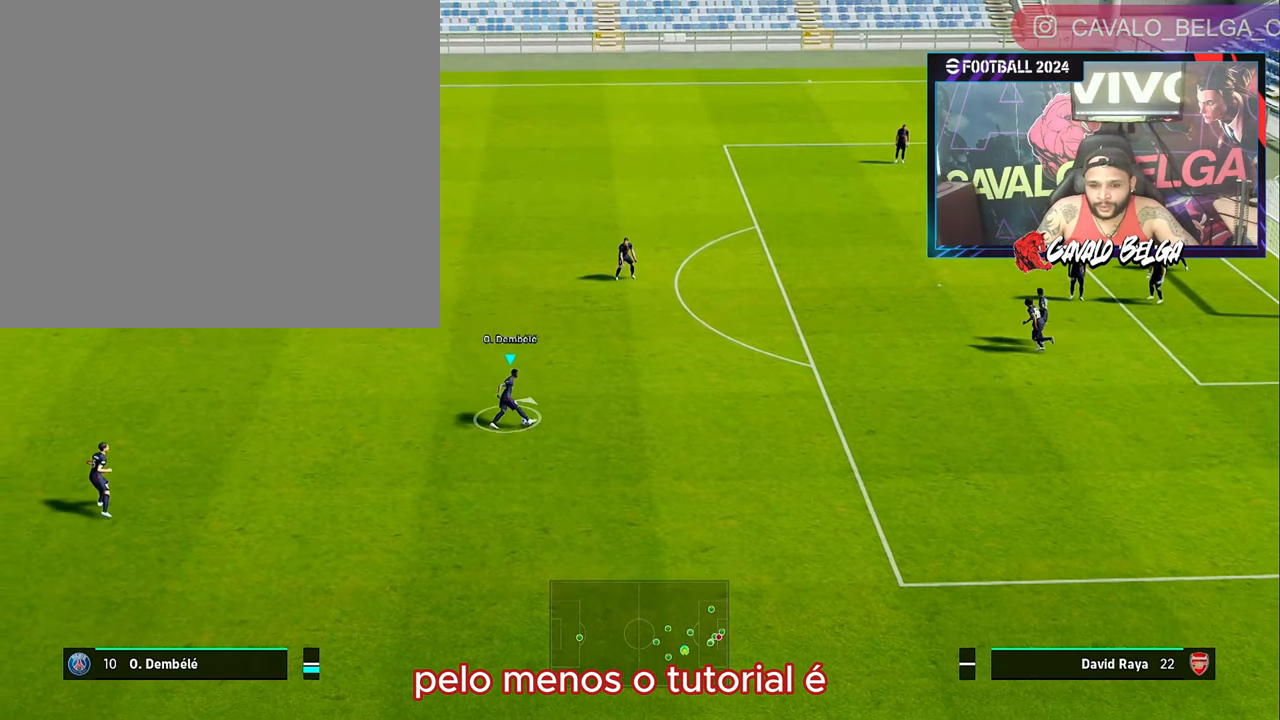
{"buttons": [], "left_stick": "up-right", "right_stick": "left", "events": [[50, "left_stick", "up-right"]]}
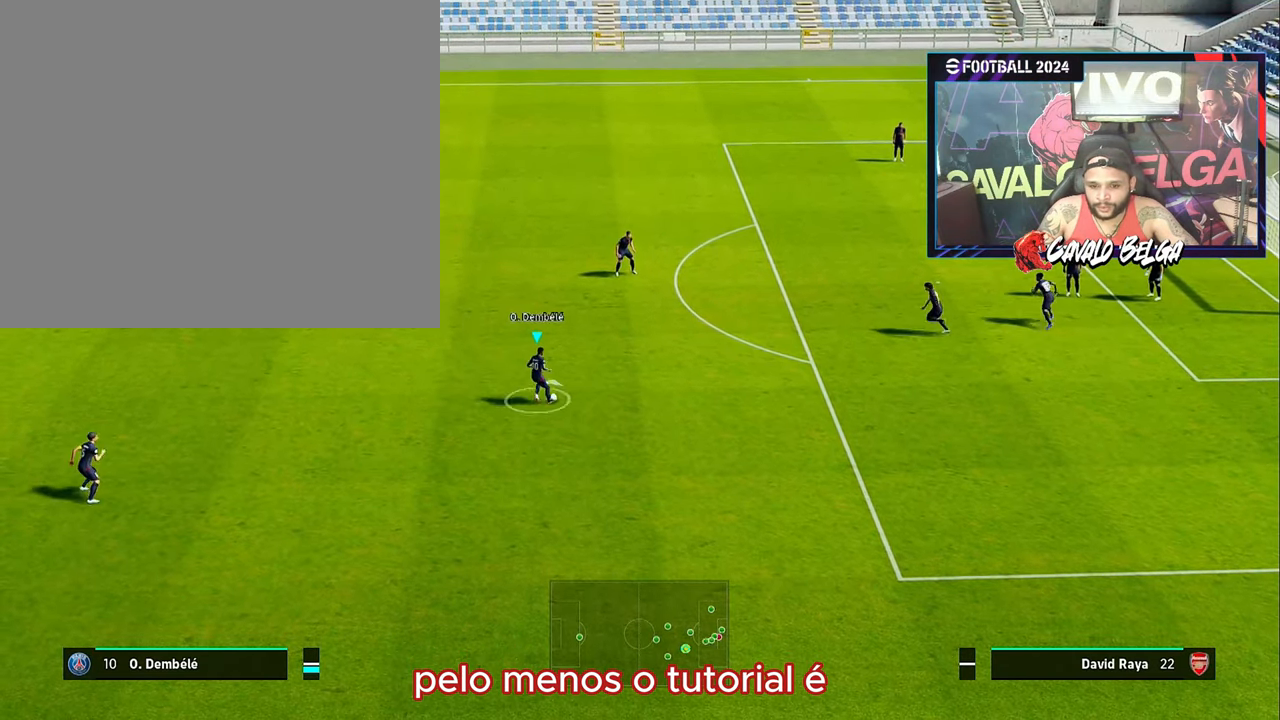
{"buttons": [], "left_stick": "center", "right_stick": "left", "events": [[350, "right_stick", "center"], [367, "left_stick", "center"], [500, "right_stick", "left"]]}
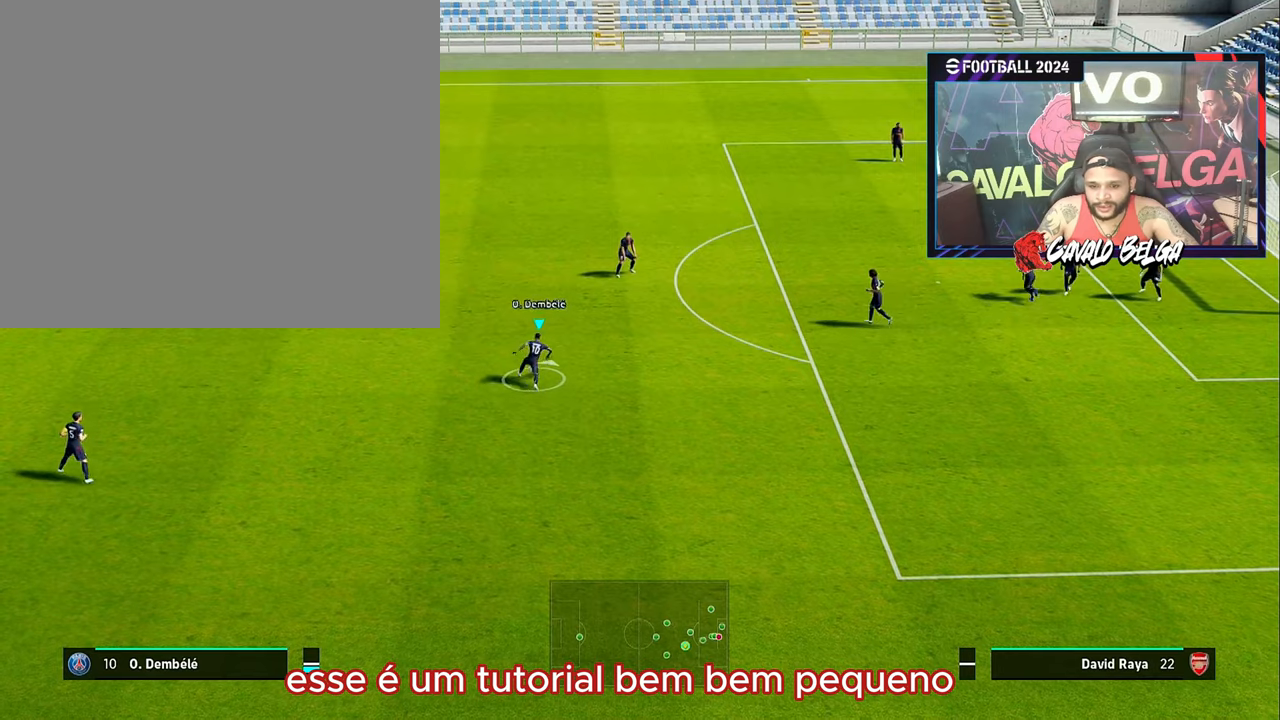
{"buttons": [], "left_stick": "up-right", "right_stick": "left", "events": [[167, "left_stick", "up-right"]]}
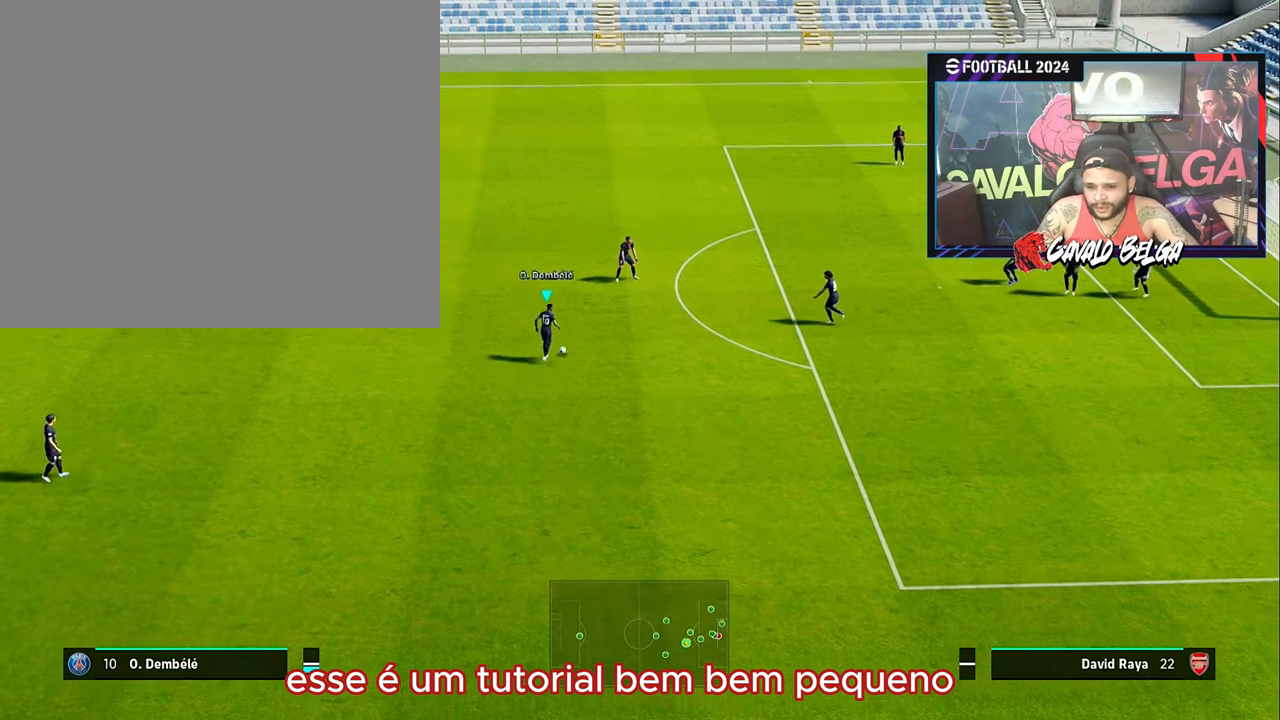
{"buttons": [], "left_stick": "center", "right_stick": "center", "events": [[350, "left_stick", "center"], [400, "right_stick", "center"]]}
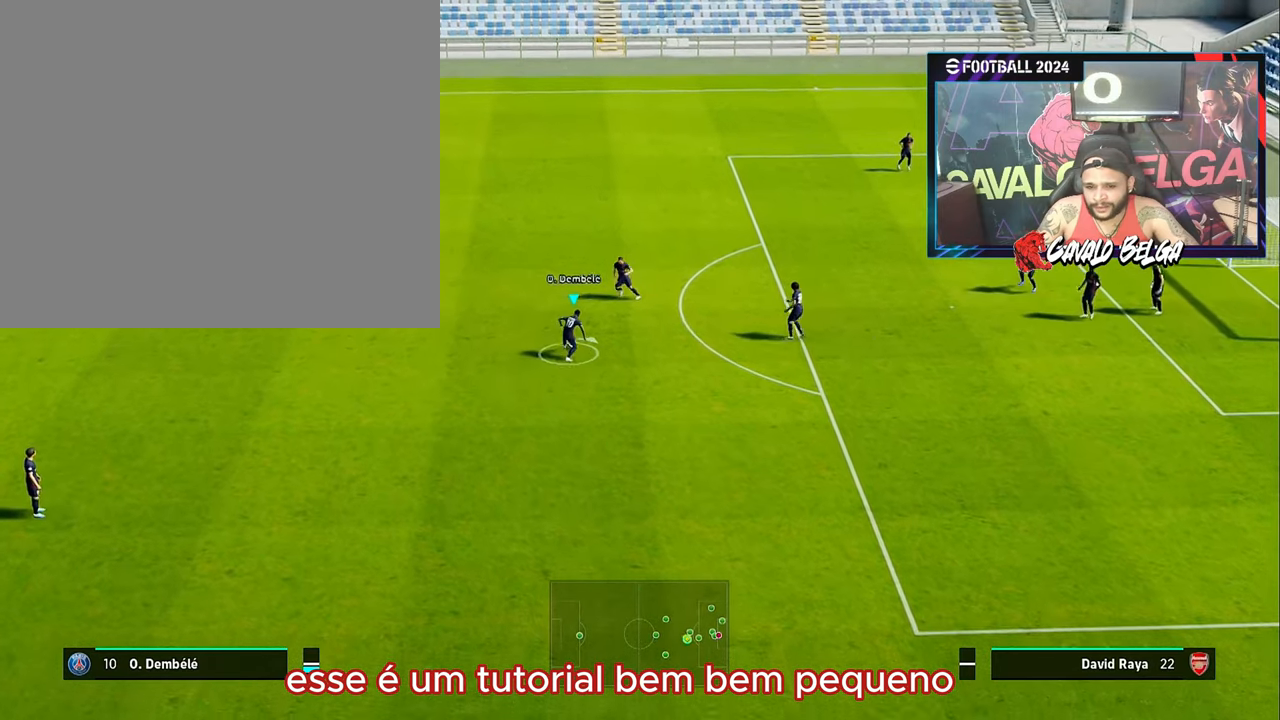
{"buttons": [], "left_stick": "up-right", "right_stick": "left", "events": [[100, "right_stick", "left"], [384, "left_stick", "up-right"]]}
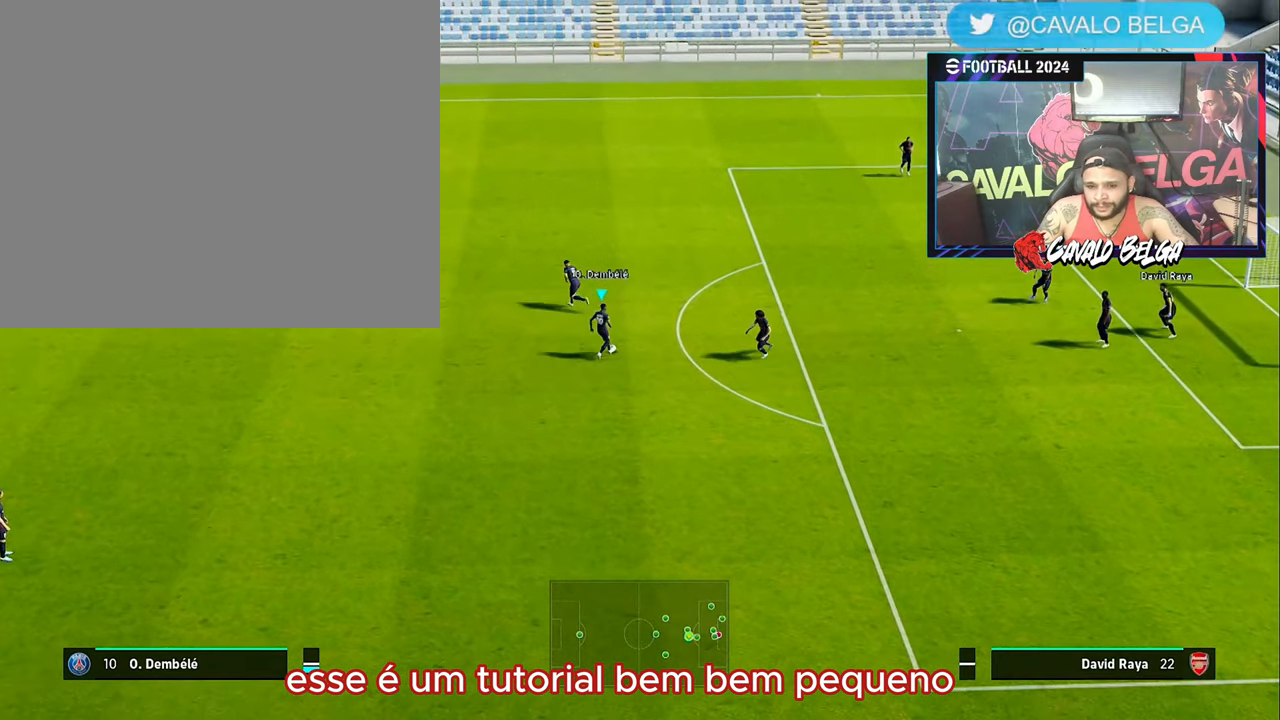
{"buttons": ["SQUARE"], "left_stick": "center", "right_stick": "center", "events": [[317, "right_stick", "center"], [367, "left_stick", "center"], [467, "SQUARE", "down"]]}
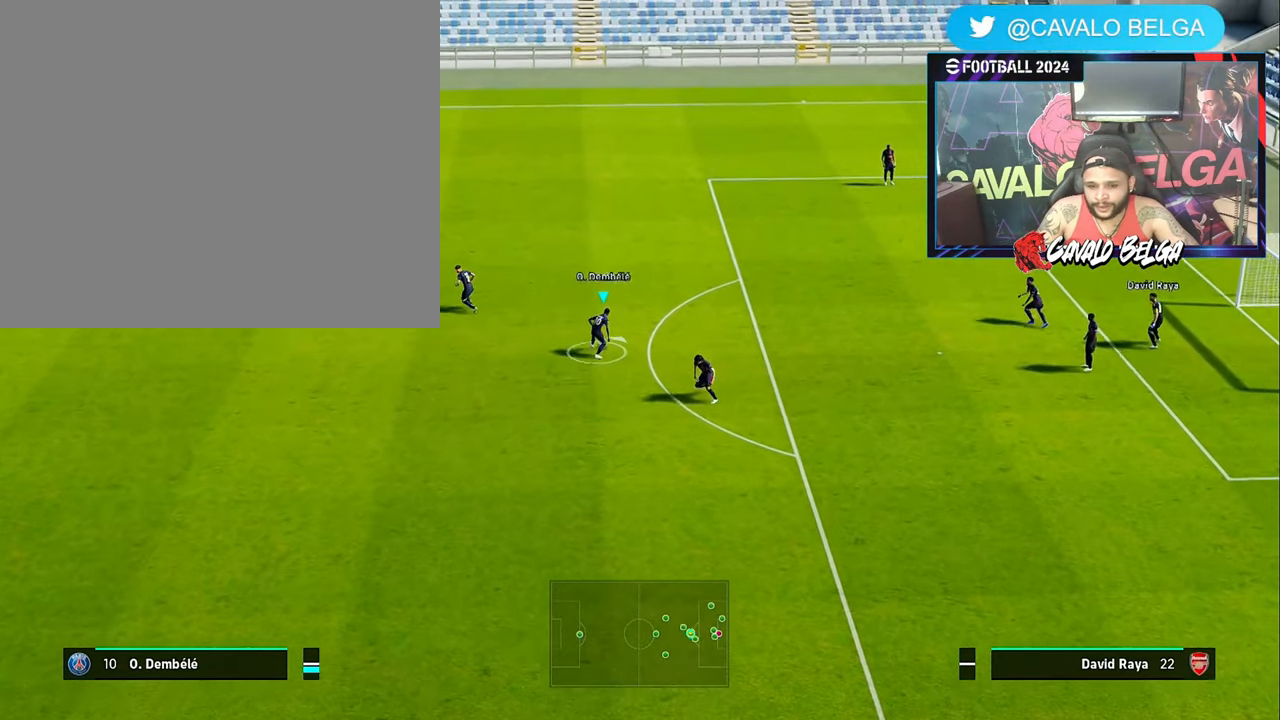
{"buttons": [], "left_stick": "center", "right_stick": "center", "events": [[67, "SQUARE", "up"], [117, "CROSS", "down"], [300, "CROSS", "up"]]}
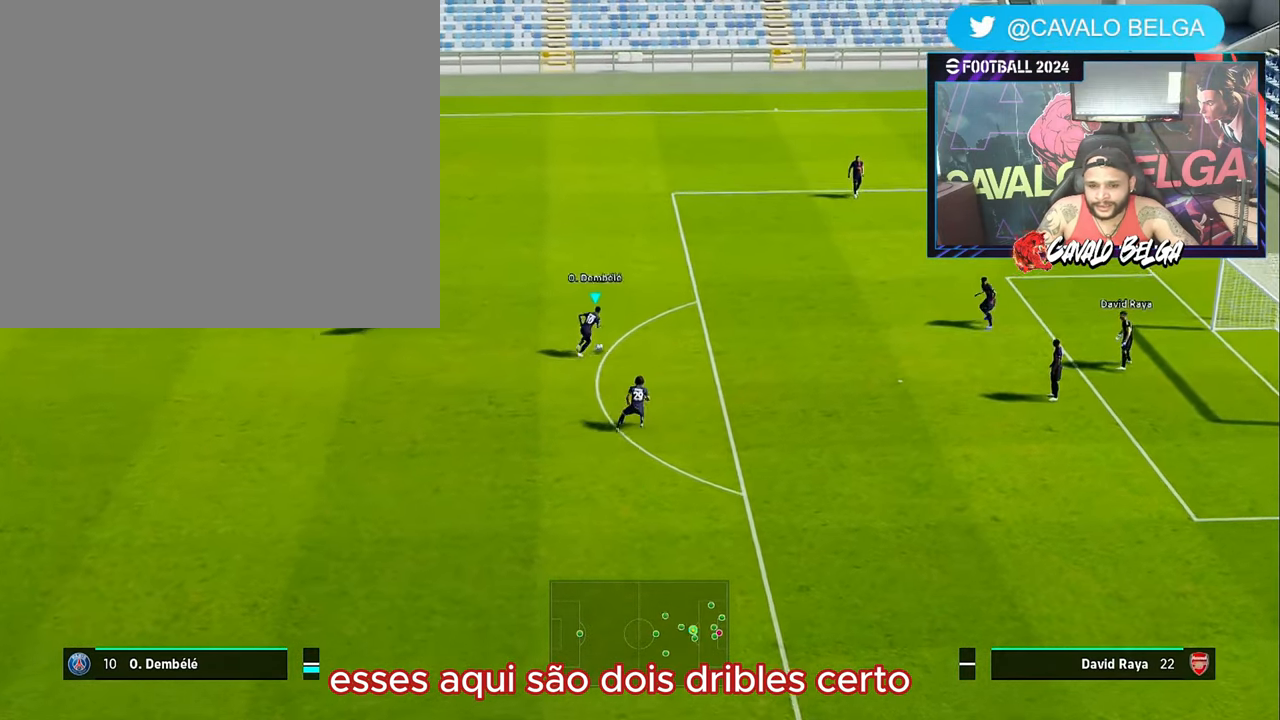
{"buttons": [], "left_stick": "center", "right_stick": "center", "events": []}
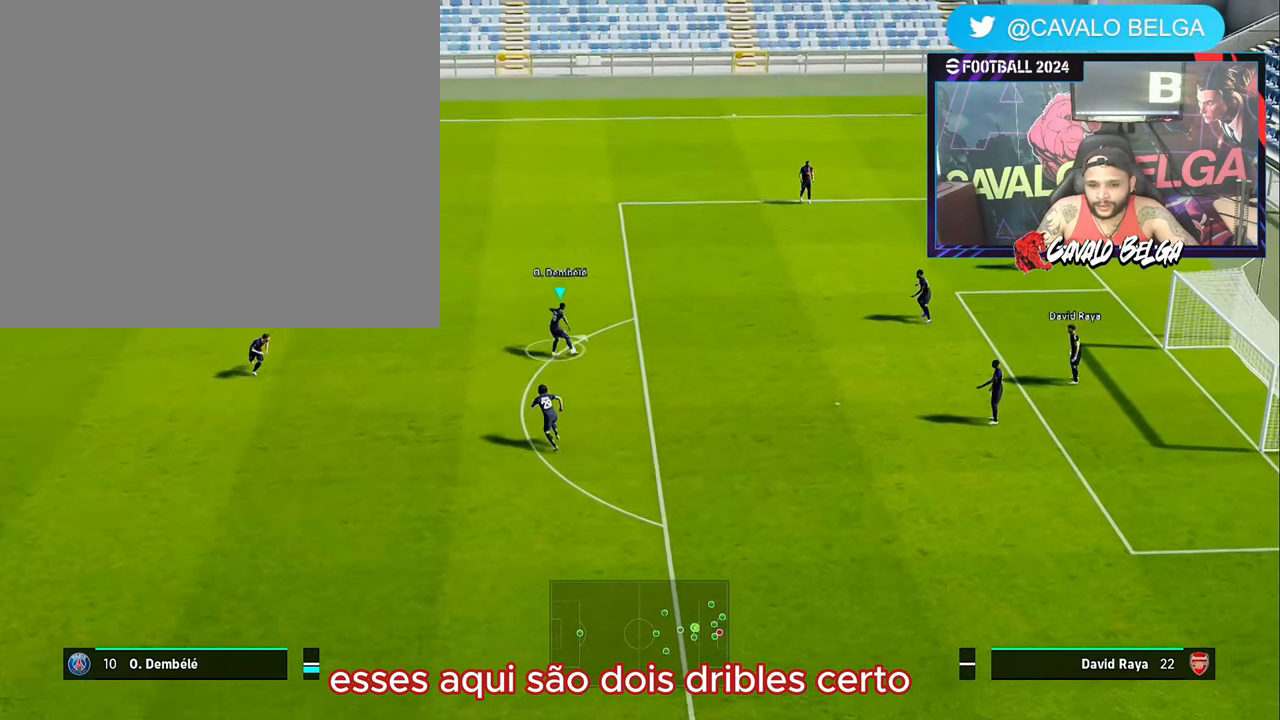
{"buttons": [], "left_stick": "center", "right_stick": "right", "events": [[400, "right_stick", "right"]]}
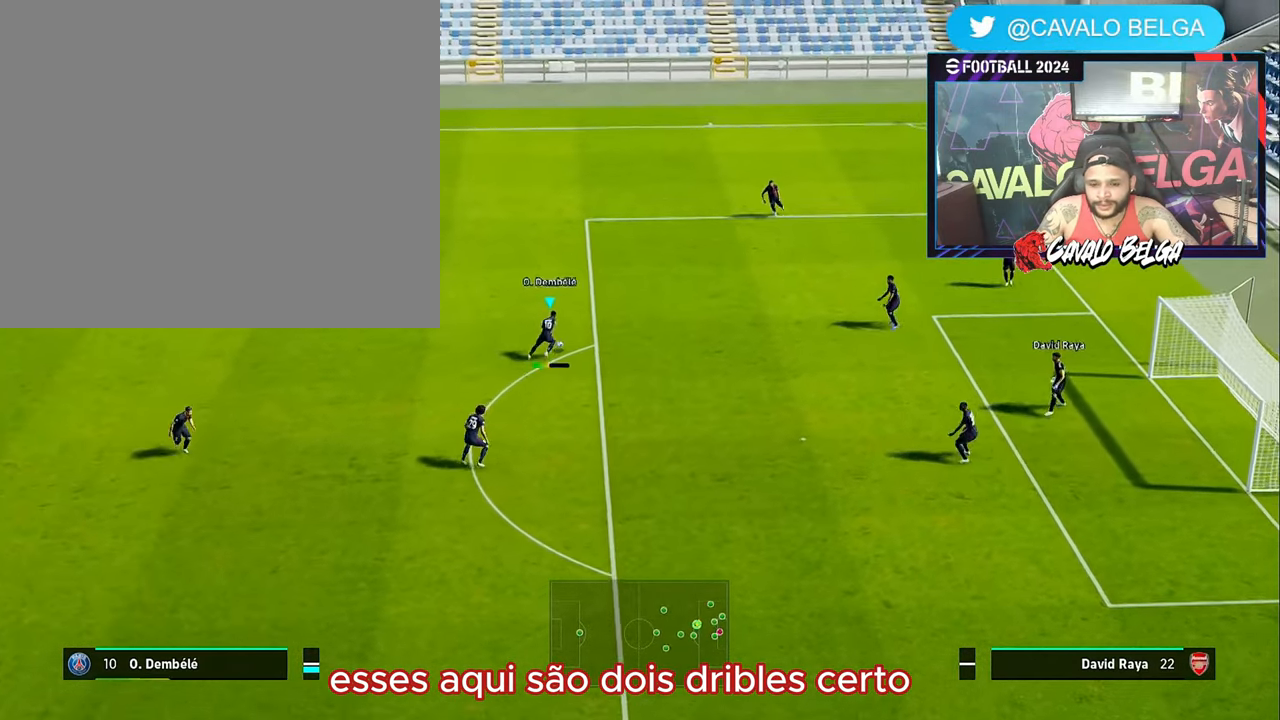
{"buttons": [], "left_stick": "down", "right_stick": "right", "events": [[67, "left_stick", "down"]]}
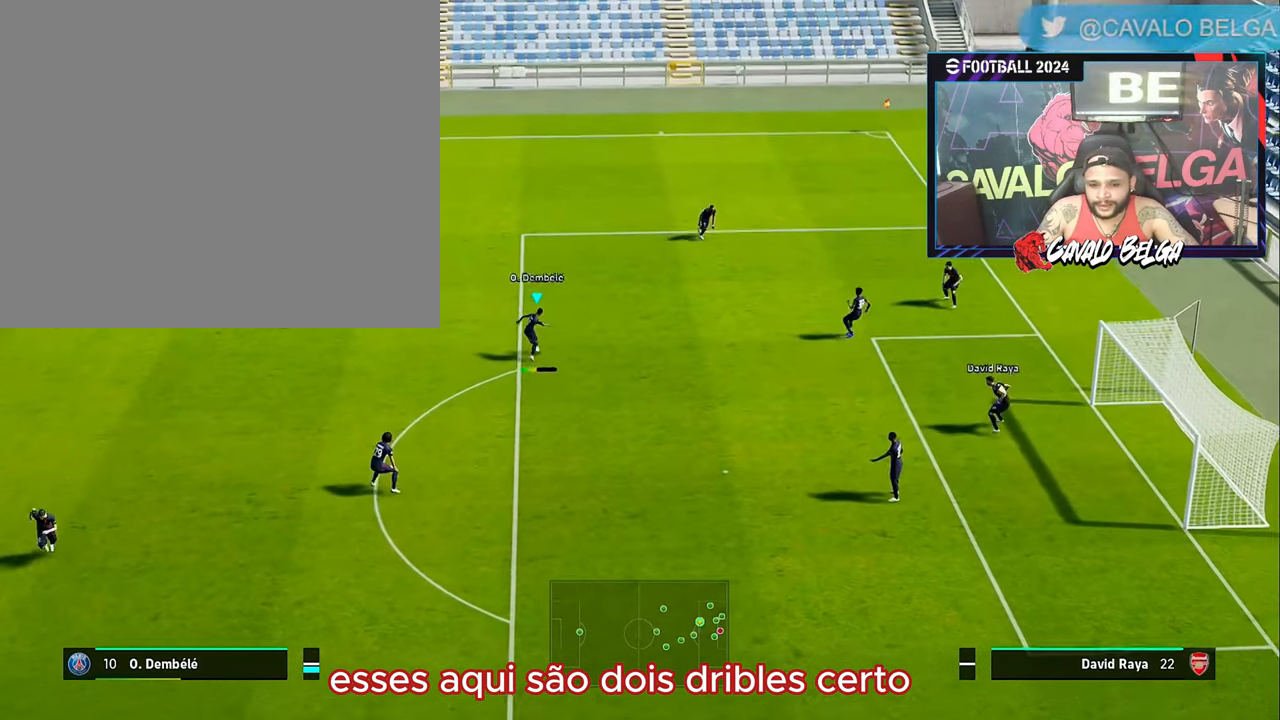
{"buttons": [], "left_stick": "down", "right_stick": "center", "events": [[317, "right_stick", "center"]]}
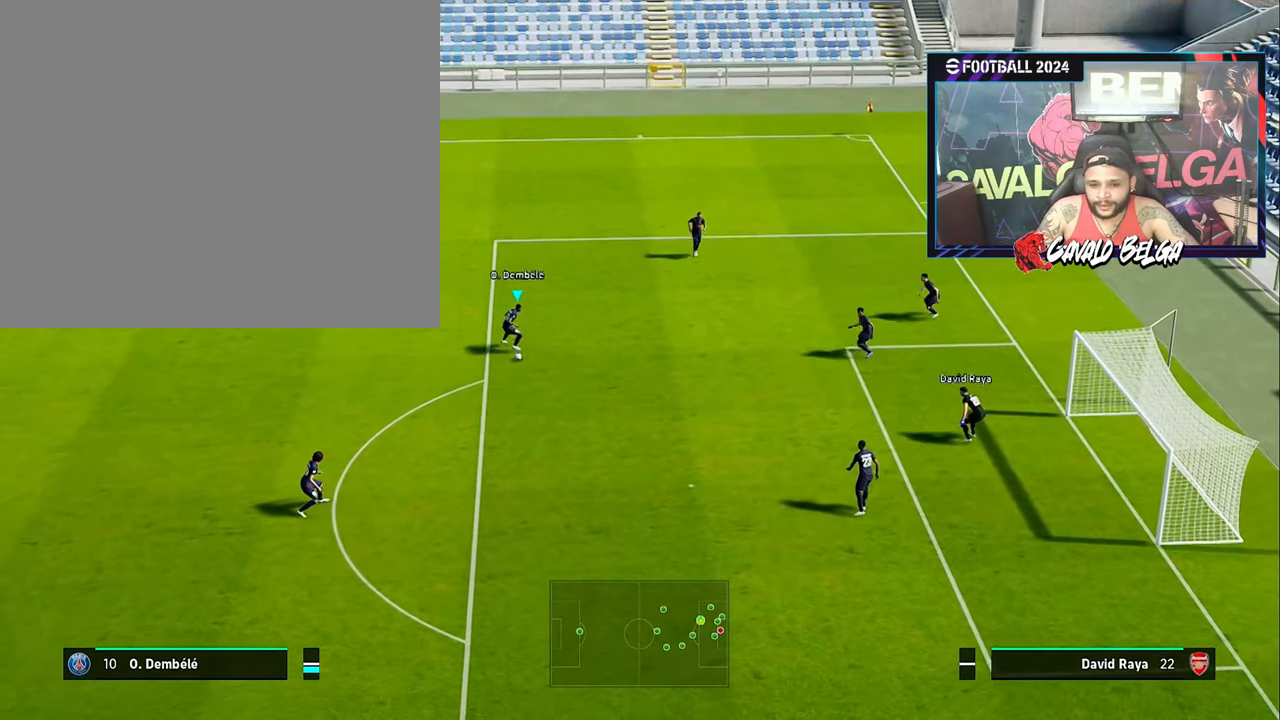
{"buttons": [], "left_stick": "down", "right_stick": "center", "events": []}